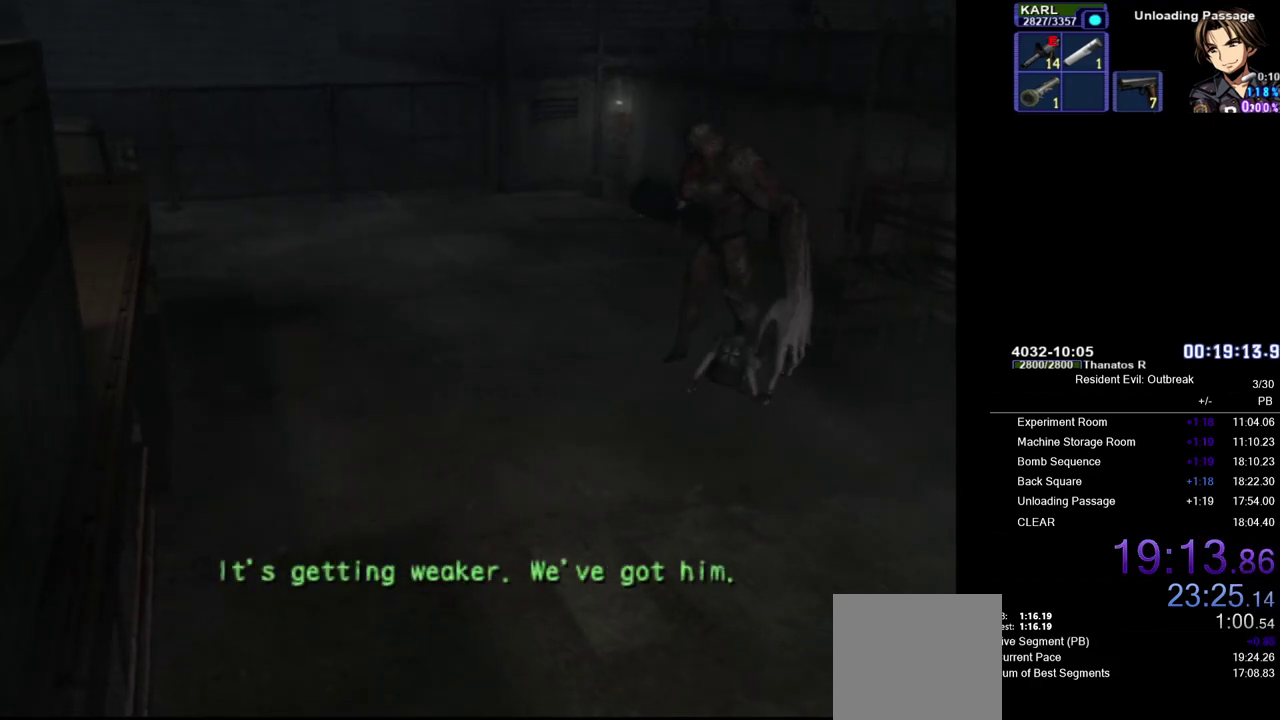
Gameplay with a controller (PlayStation layout); each line is a JSON object with the inputs held at the frame after it. "events" lists button and stick changes between this image and that frame as [ms after this image, input, new state], when the widget could be followed in between. Not read: L1 L2 R1 R2 TOUCHPAD.
{"buttons": [], "left_stick": "center", "right_stick": "center"}
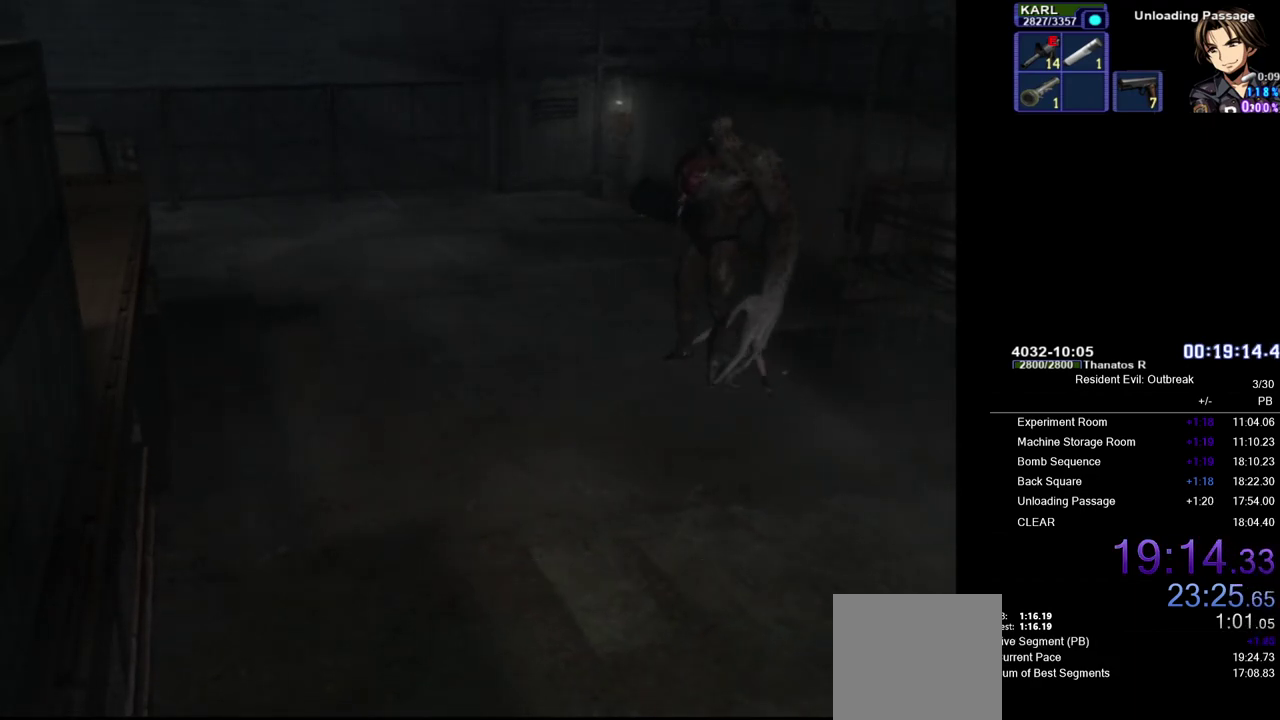
{"buttons": [], "left_stick": "center", "right_stick": "center", "events": []}
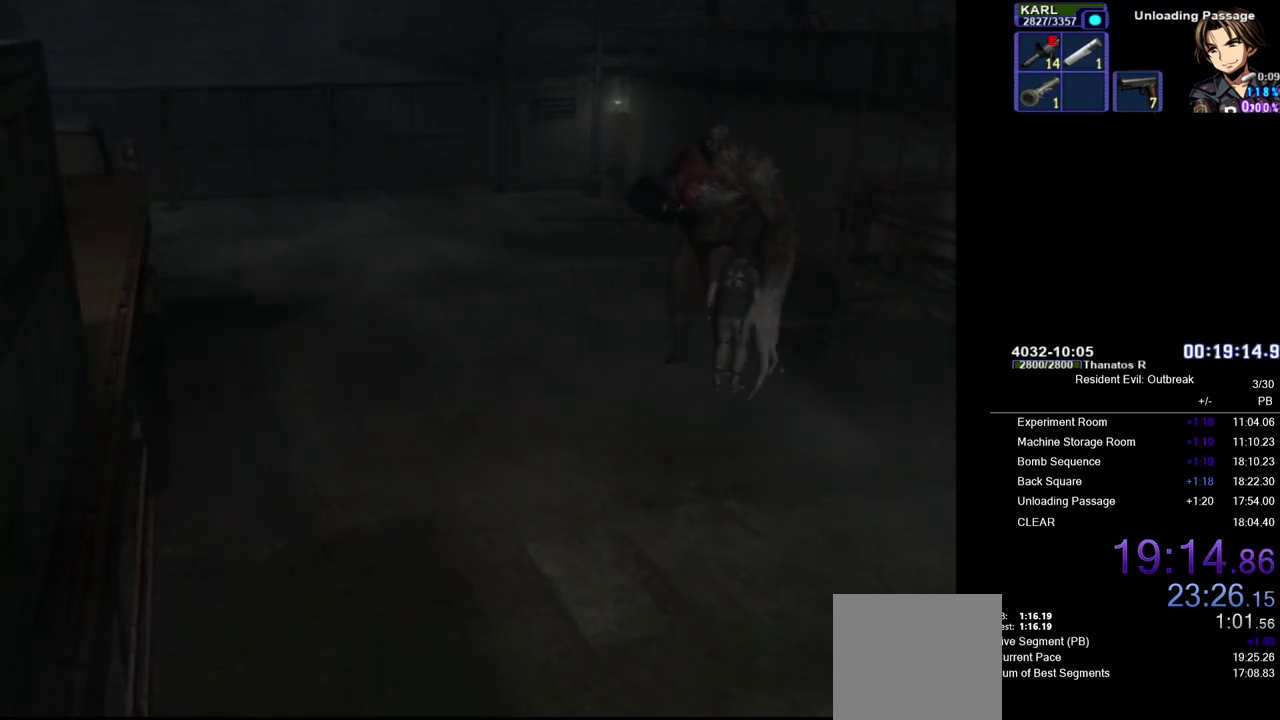
{"buttons": ["CROSS"], "left_stick": "up", "right_stick": "center", "events": [[100, "DPAD_DOWN", "down"], [183, "SQUARE", "down"], [200, "DPAD_DOWN", "up"], [267, "SQUARE", "up"], [350, "SQUARE", "down"], [400, "SQUARE", "up"], [400, "left_stick", "up"], [483, "CROSS", "down"]]}
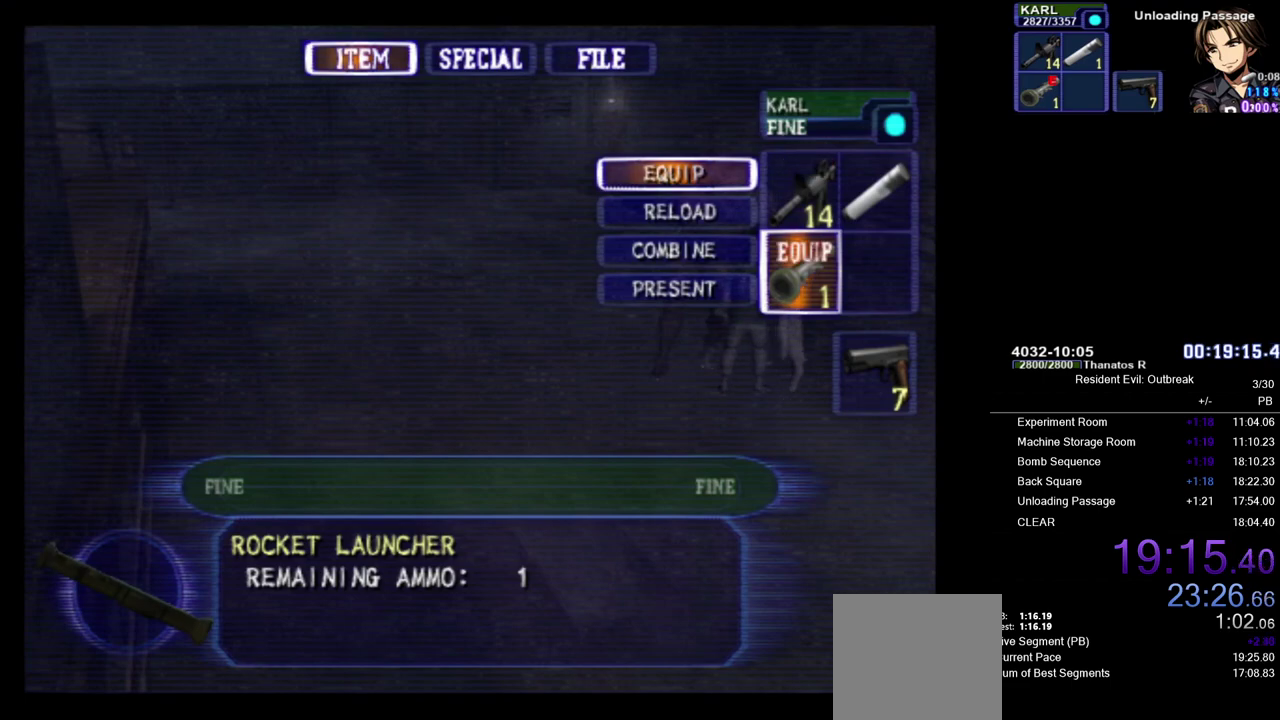
{"buttons": ["CROSS"], "left_stick": "up-left", "right_stick": "center", "events": [[67, "CROSS", "up"], [133, "CROSS", "down"], [483, "left_stick", "up-left"]]}
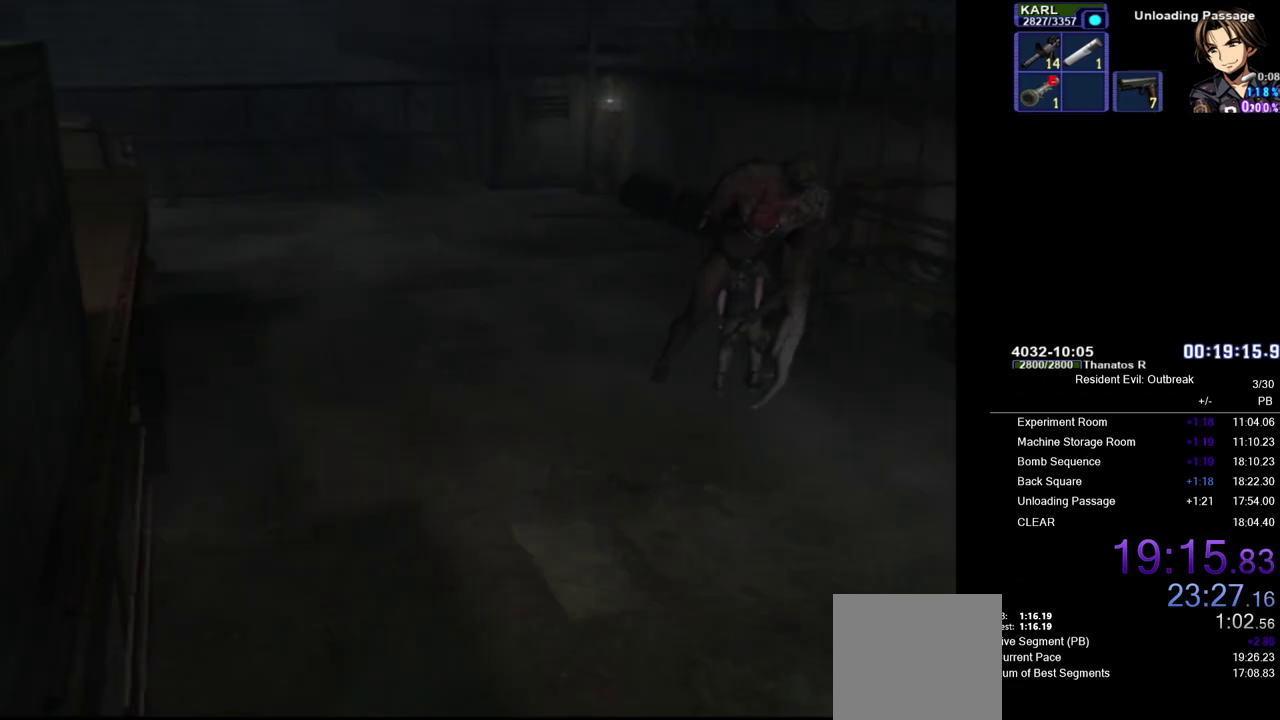
{"buttons": ["CROSS"], "left_stick": "up-left", "right_stick": "center"}
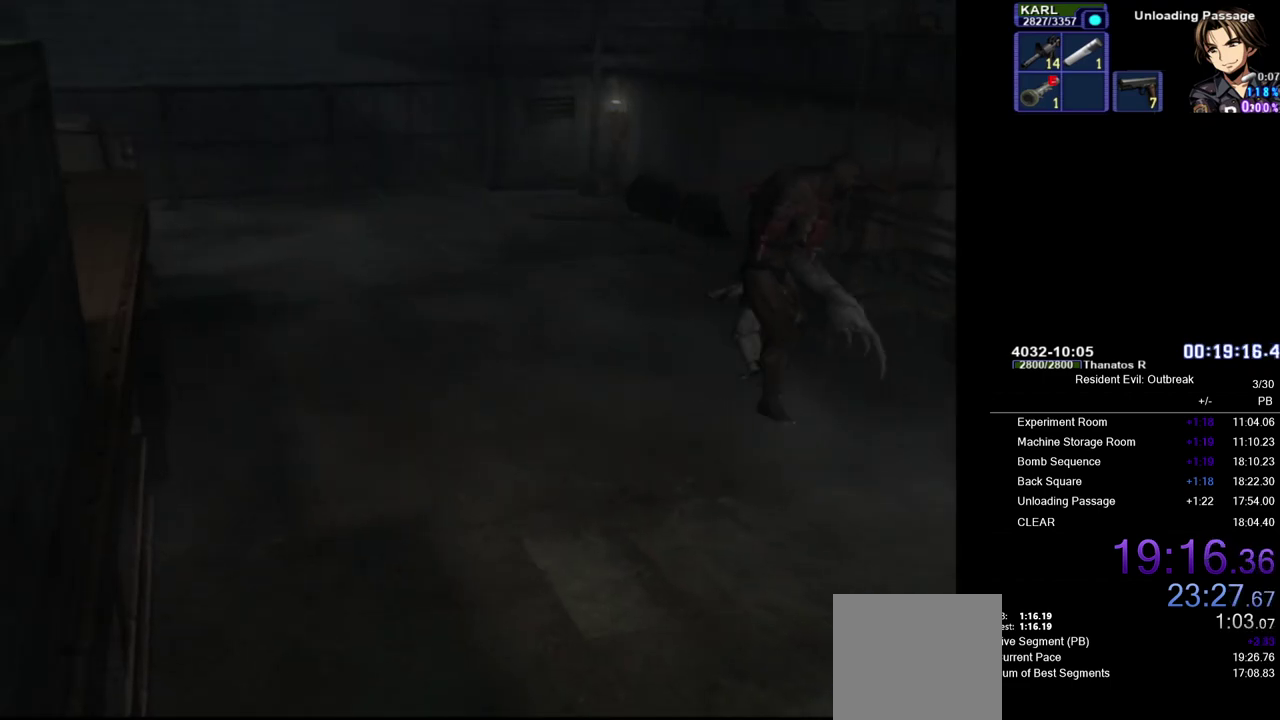
{"buttons": [], "left_stick": "center", "right_stick": "center", "events": [[50, "left_stick", "left"], [100, "CROSS", "up"], [100, "left_stick", "center"]]}
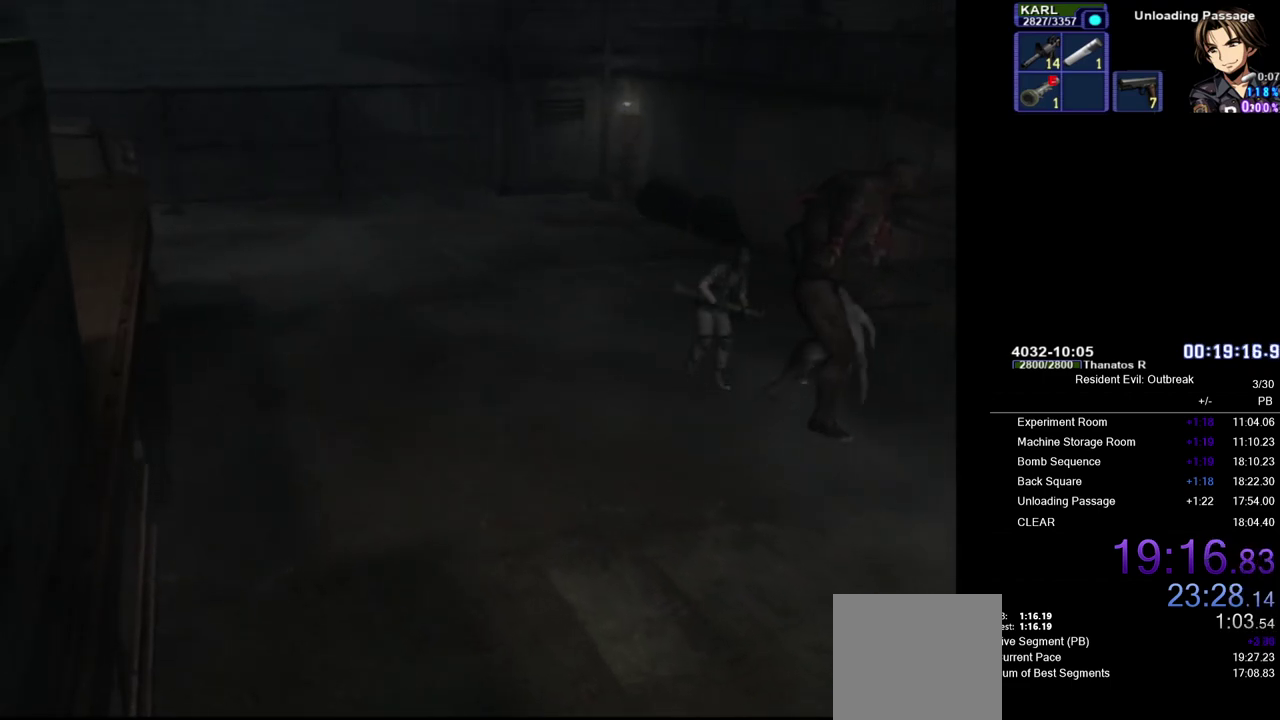
{"buttons": [], "left_stick": "center", "right_stick": "center", "events": [[200, "SQUARE", "down"], [267, "SQUARE", "up"], [367, "SQUARE", "down"], [433, "SQUARE", "up"]]}
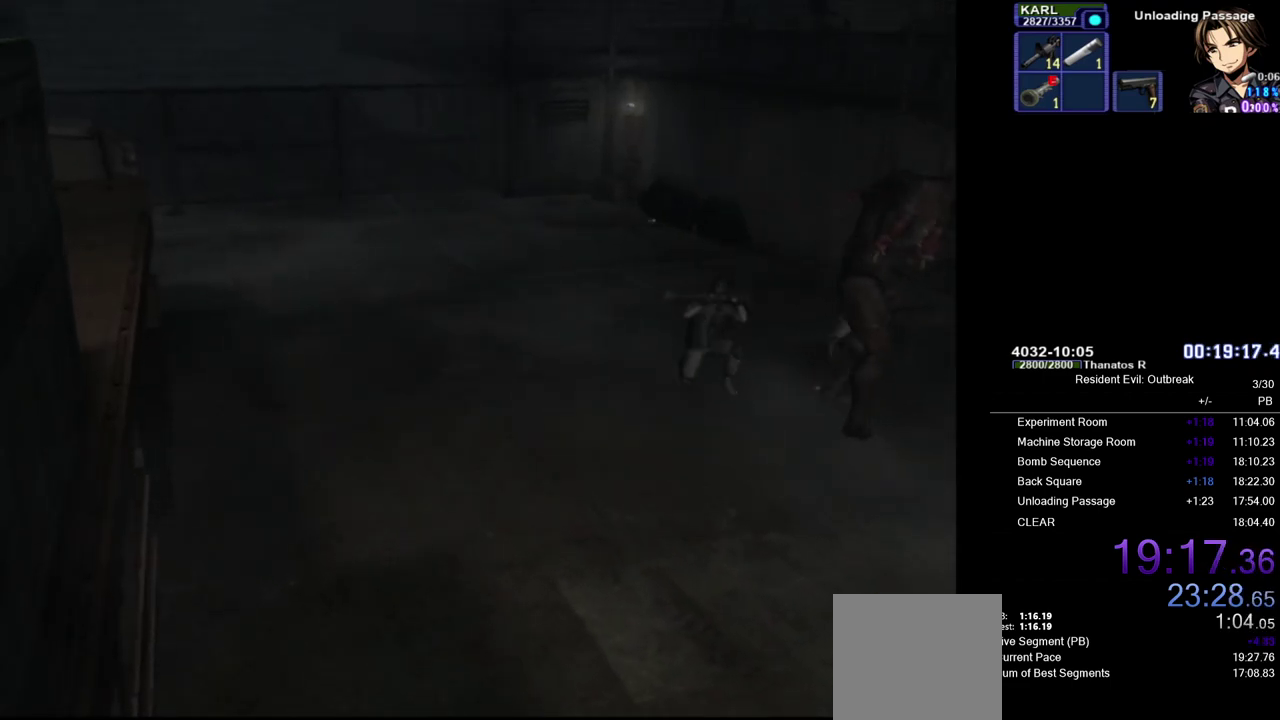
{"buttons": [], "left_stick": "center", "right_stick": "center", "events": [[200, "SQUARE", "down"], [267, "SQUARE", "up"]]}
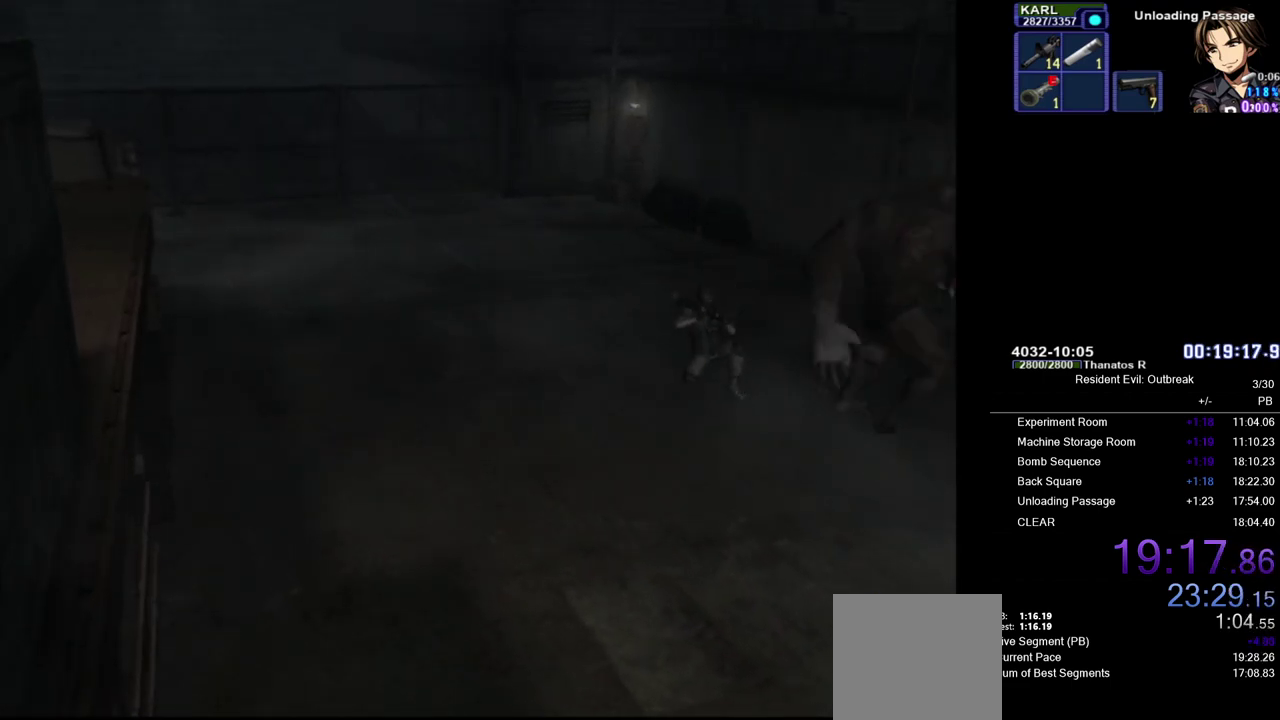
{"buttons": [], "left_stick": "center", "right_stick": "center", "events": []}
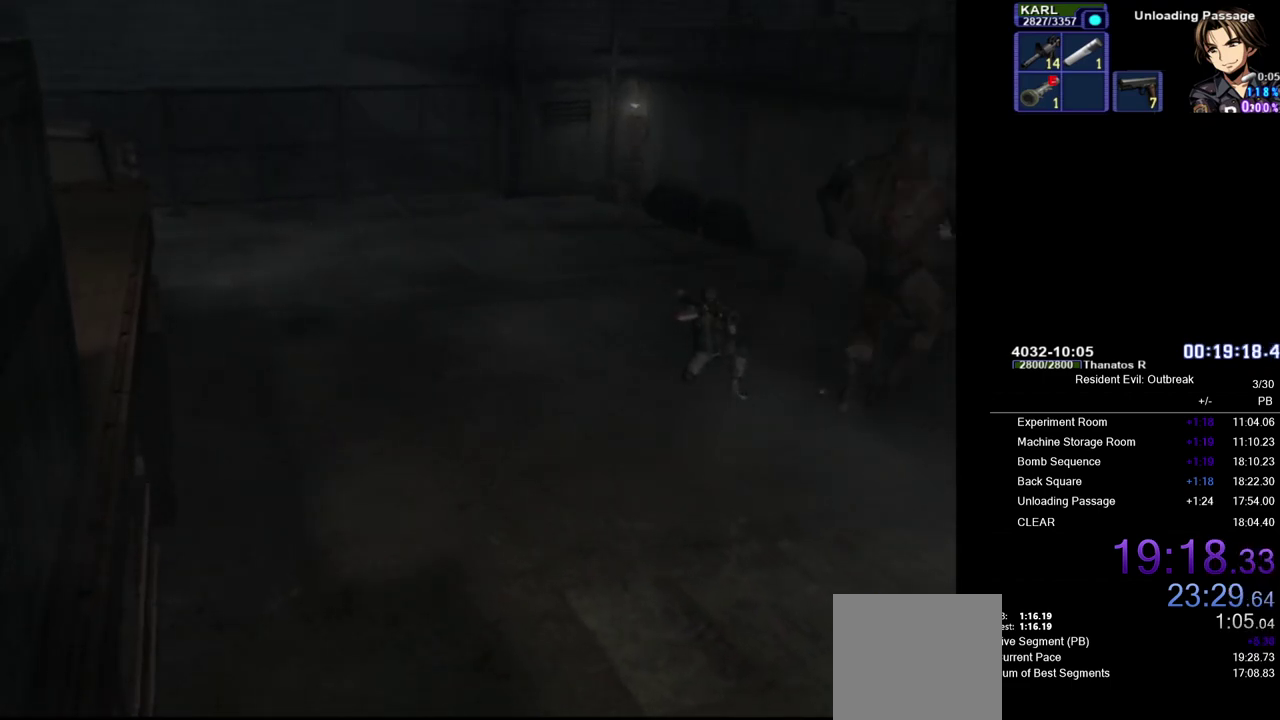
{"buttons": ["CROSS"], "left_stick": "left", "right_stick": "center", "events": [[67, "left_stick", "down-left"], [133, "CROSS", "down"], [450, "left_stick", "left"]]}
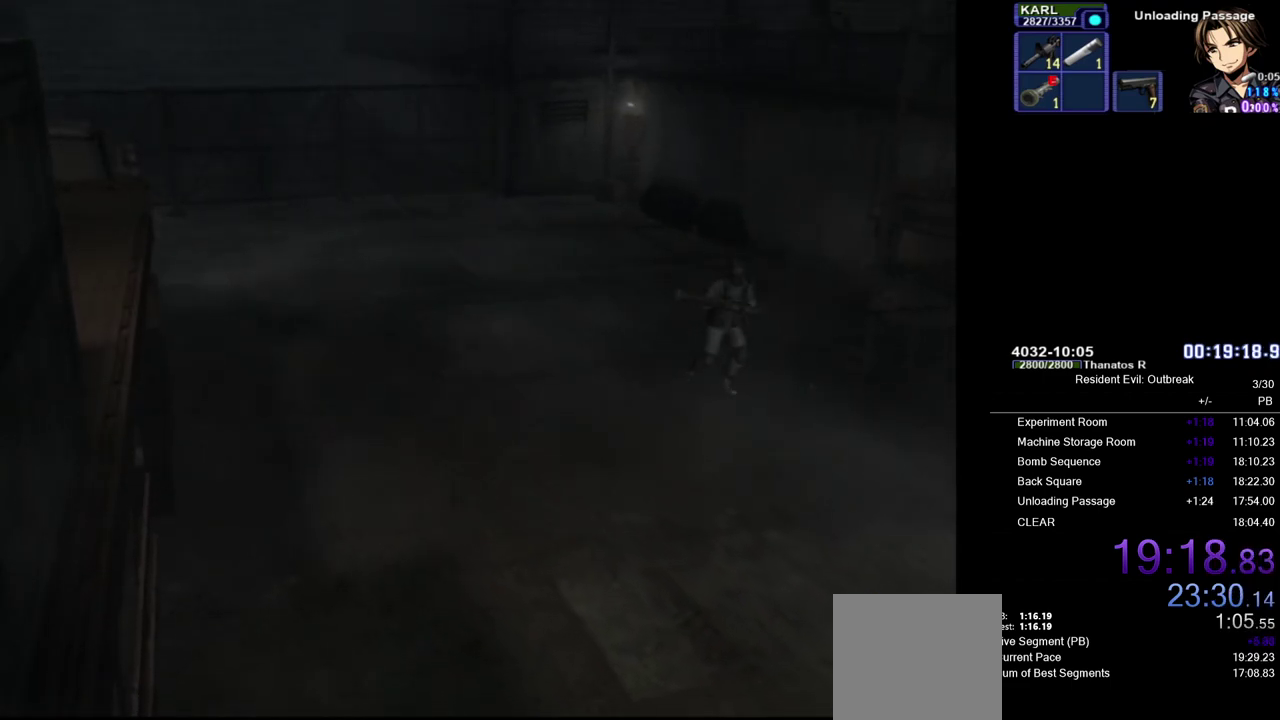
{"buttons": ["CROSS"], "left_stick": "left", "right_stick": "center", "events": []}
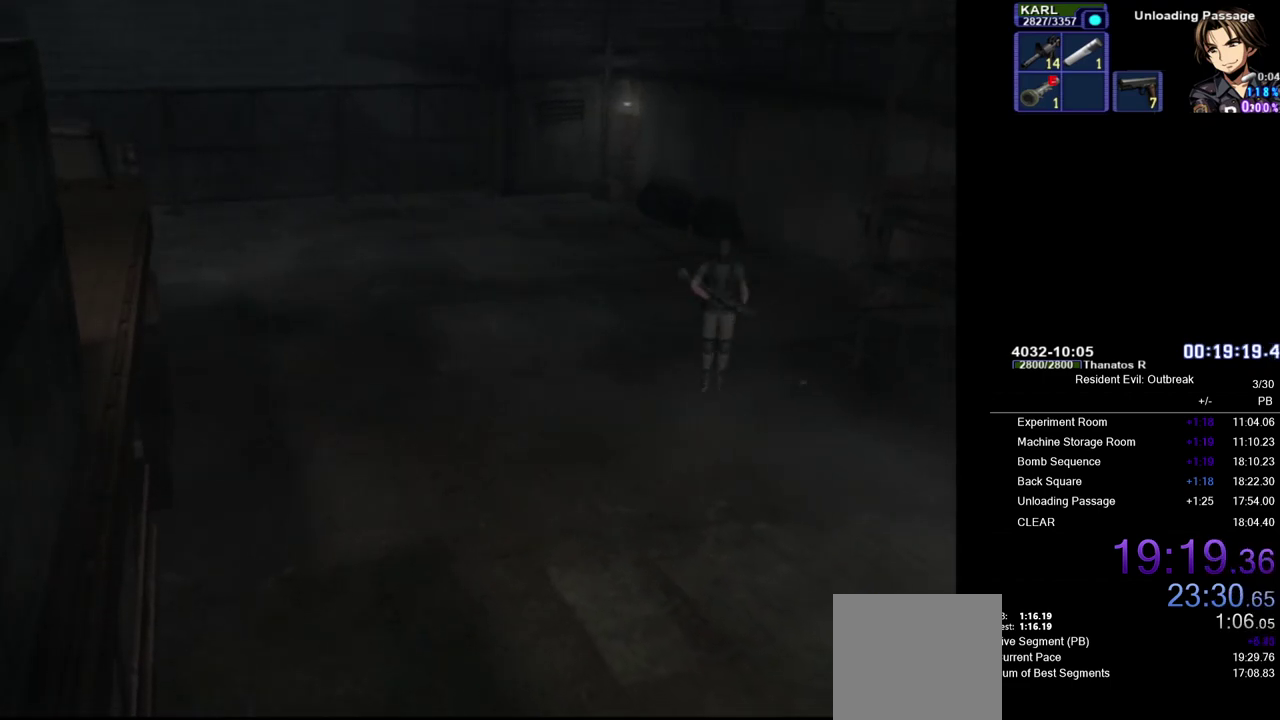
{"buttons": ["CROSS"], "left_stick": "left", "right_stick": "center", "events": []}
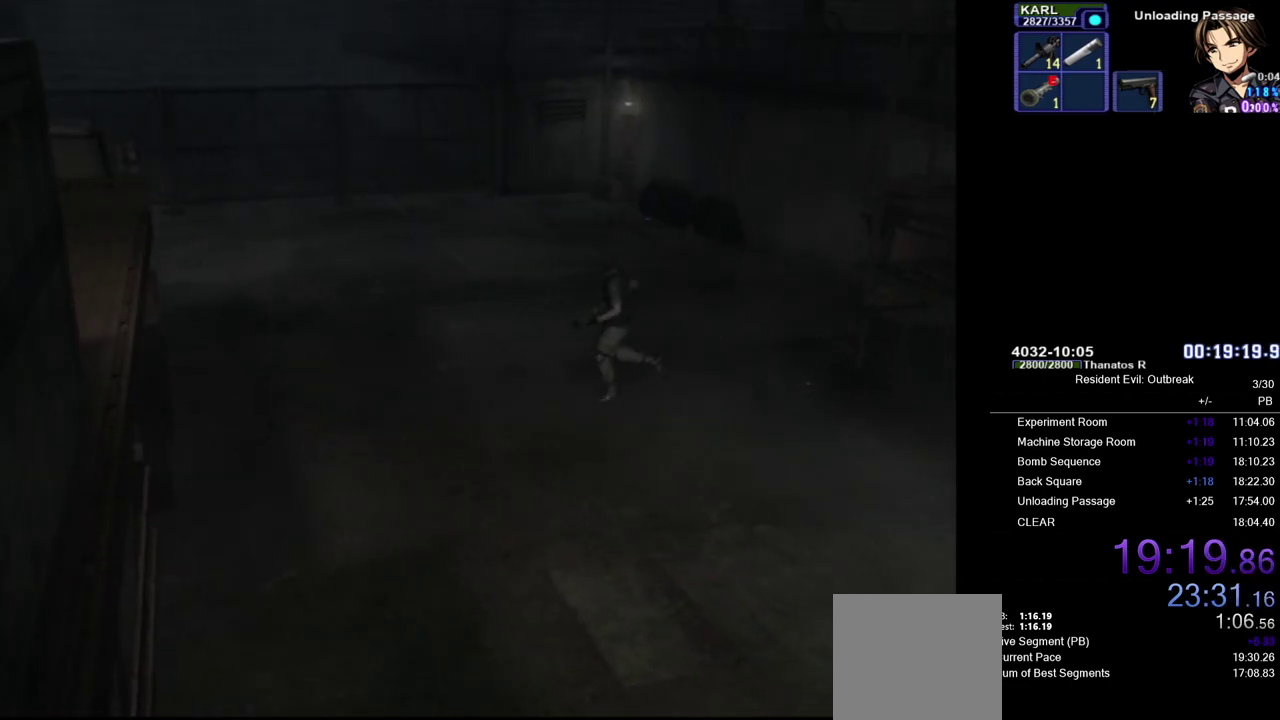
{"buttons": [], "left_stick": "center", "right_stick": "center", "events": [[367, "CROSS", "up"], [383, "left_stick", "center"]]}
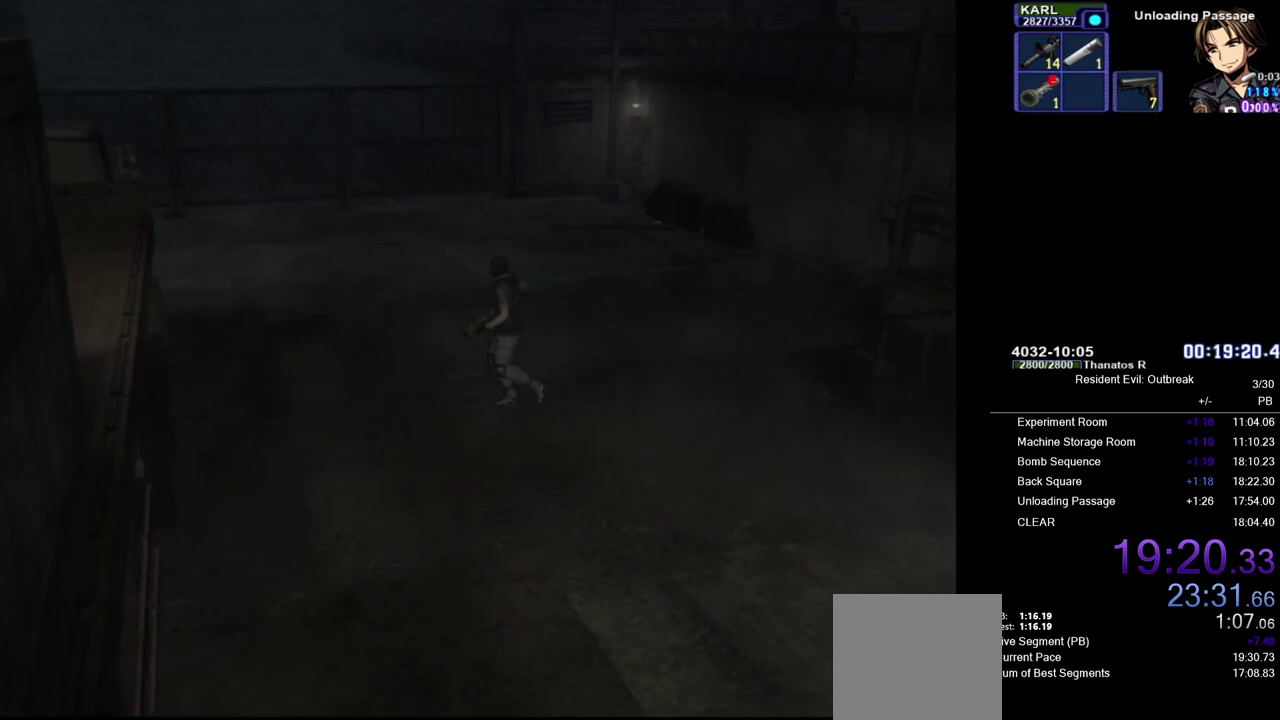
{"buttons": [], "left_stick": "center", "right_stick": "center", "events": []}
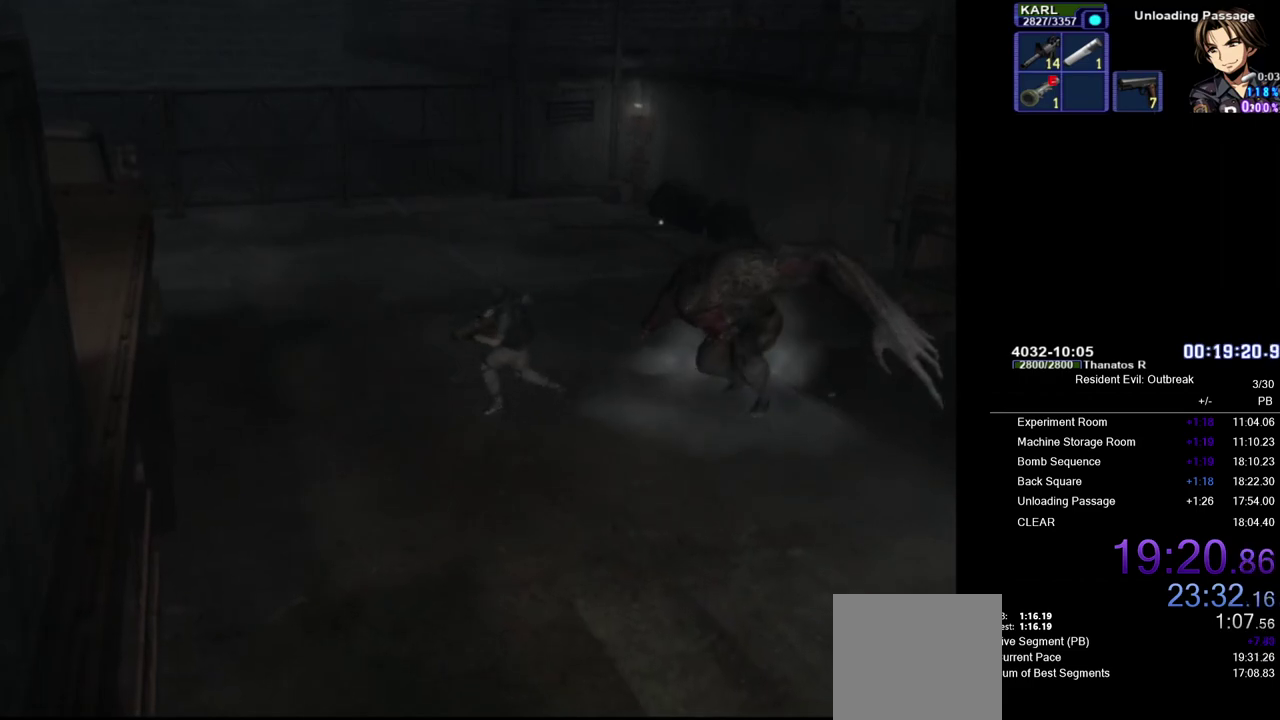
{"buttons": [], "left_stick": "center", "right_stick": "center", "events": []}
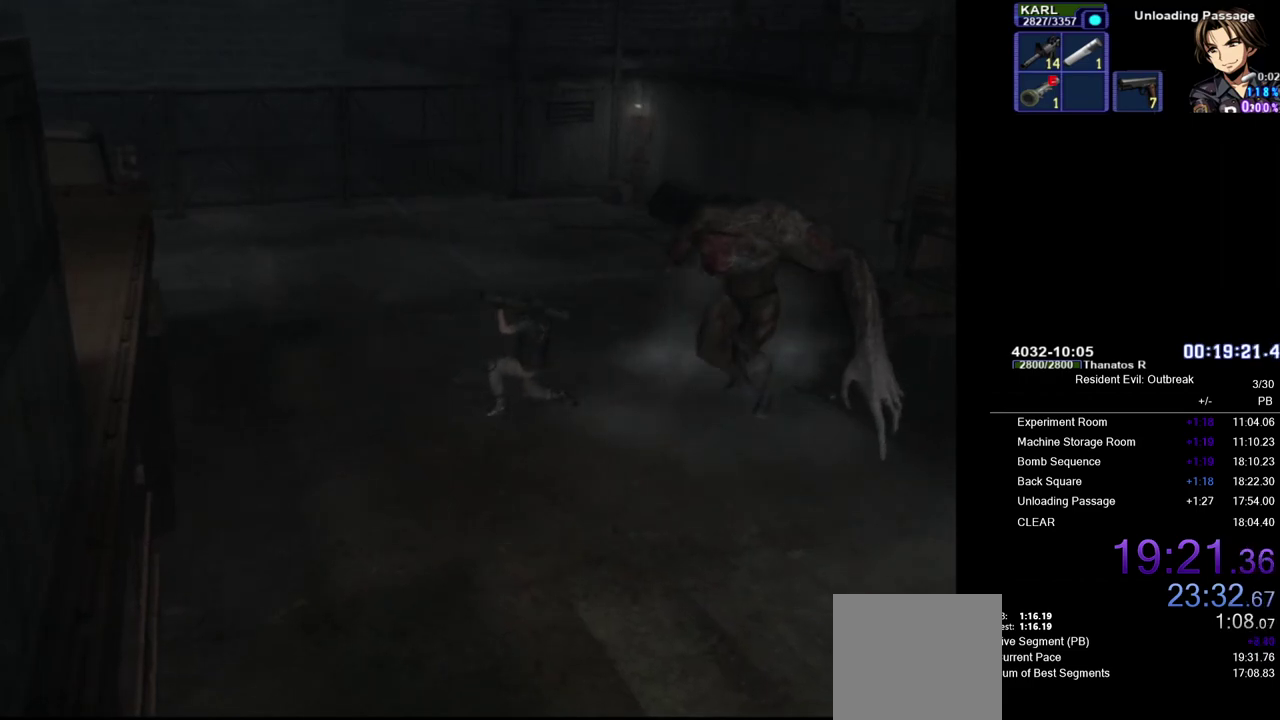
{"buttons": [], "left_stick": "center", "right_stick": "center", "events": []}
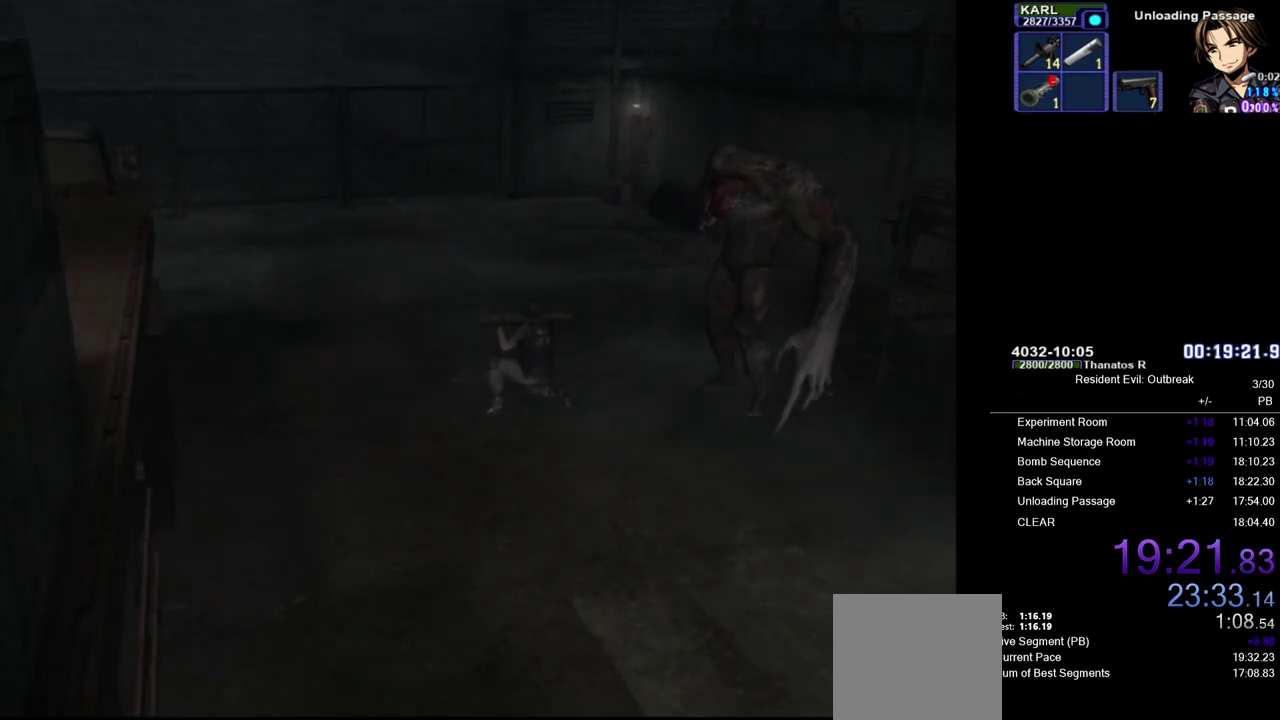
{"buttons": [], "left_stick": "center", "right_stick": "center", "events": []}
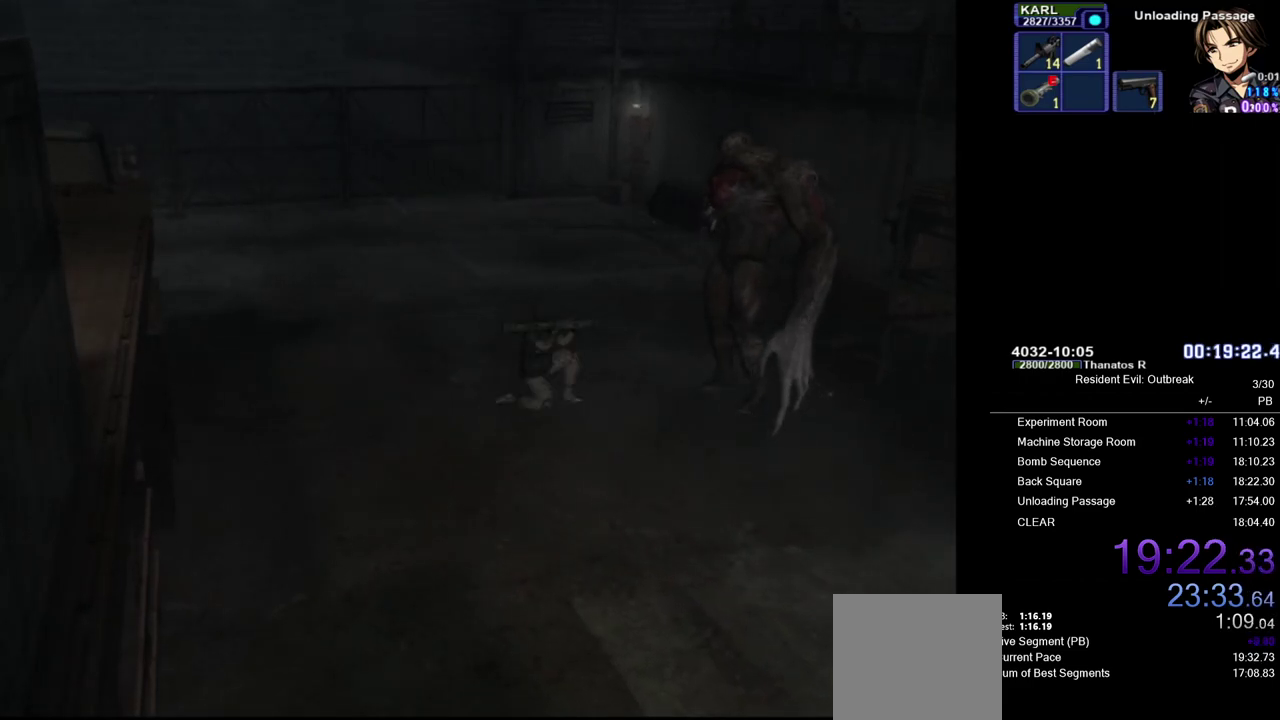
{"buttons": [], "left_stick": "center", "right_stick": "center", "events": [[283, "SQUARE", "down"], [383, "SQUARE", "up"]]}
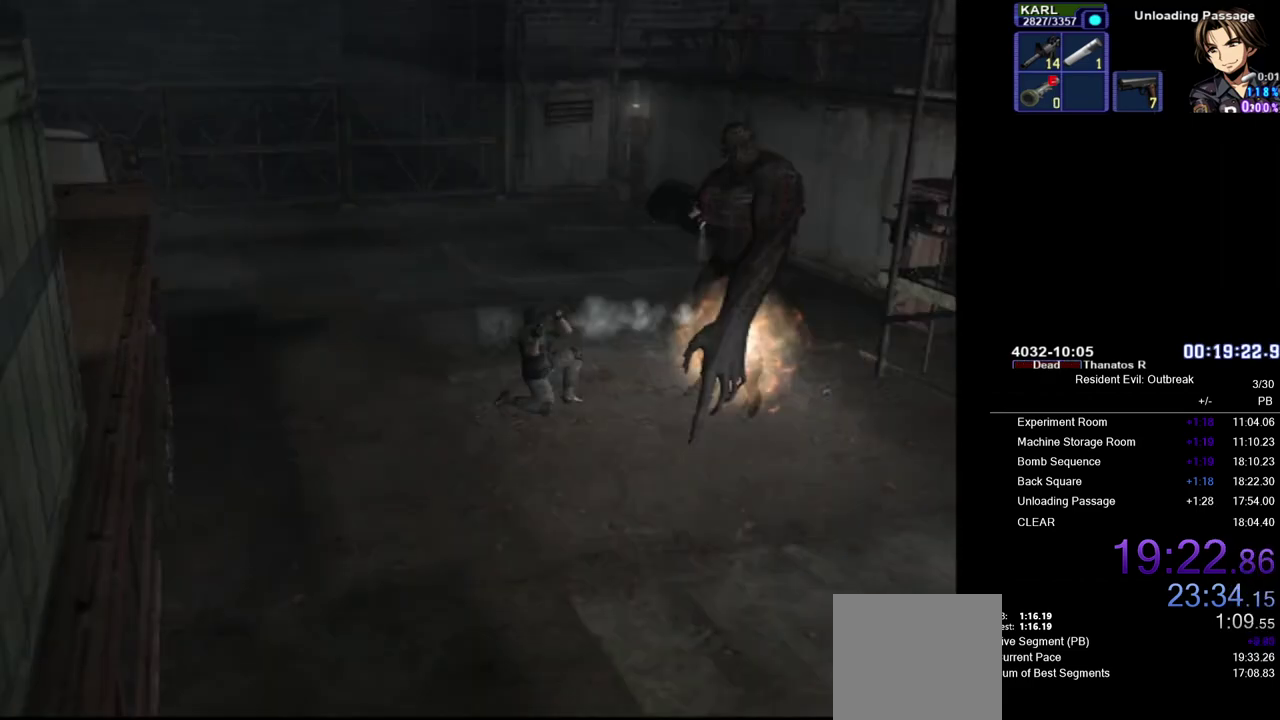
{"buttons": [], "left_stick": "center", "right_stick": "center", "events": []}
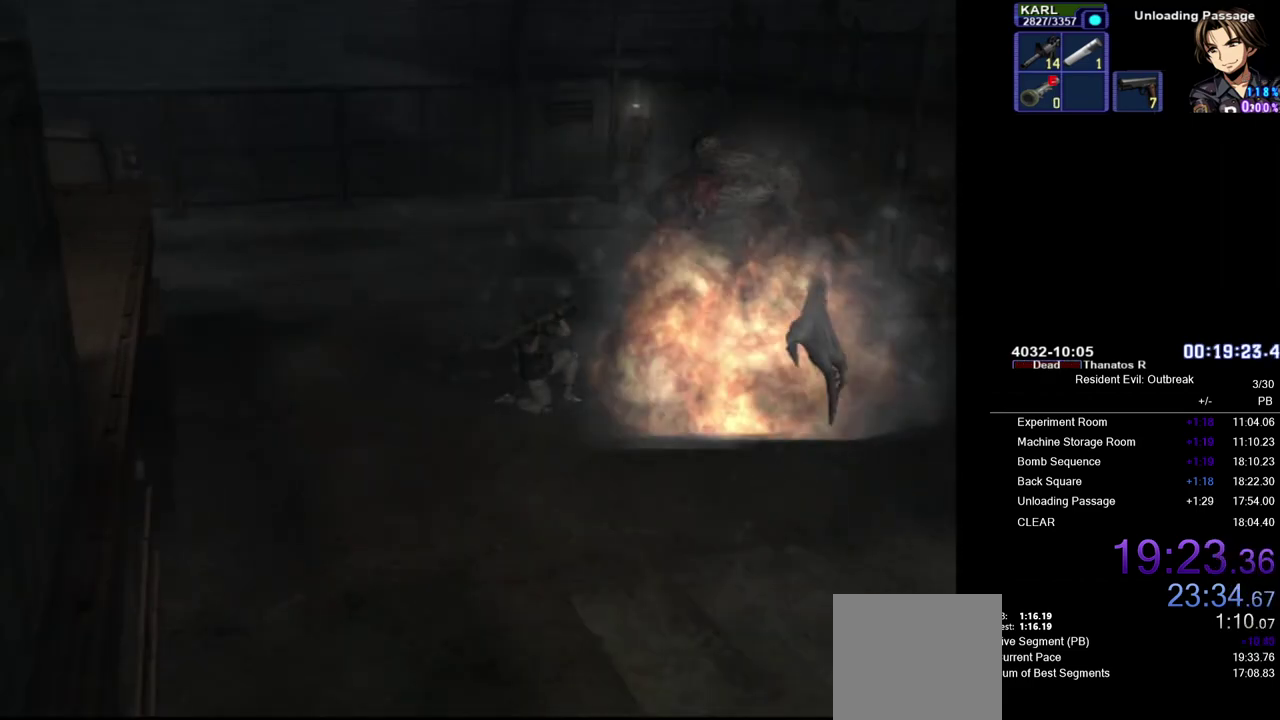
{"buttons": [], "left_stick": "center", "right_stick": "center", "events": []}
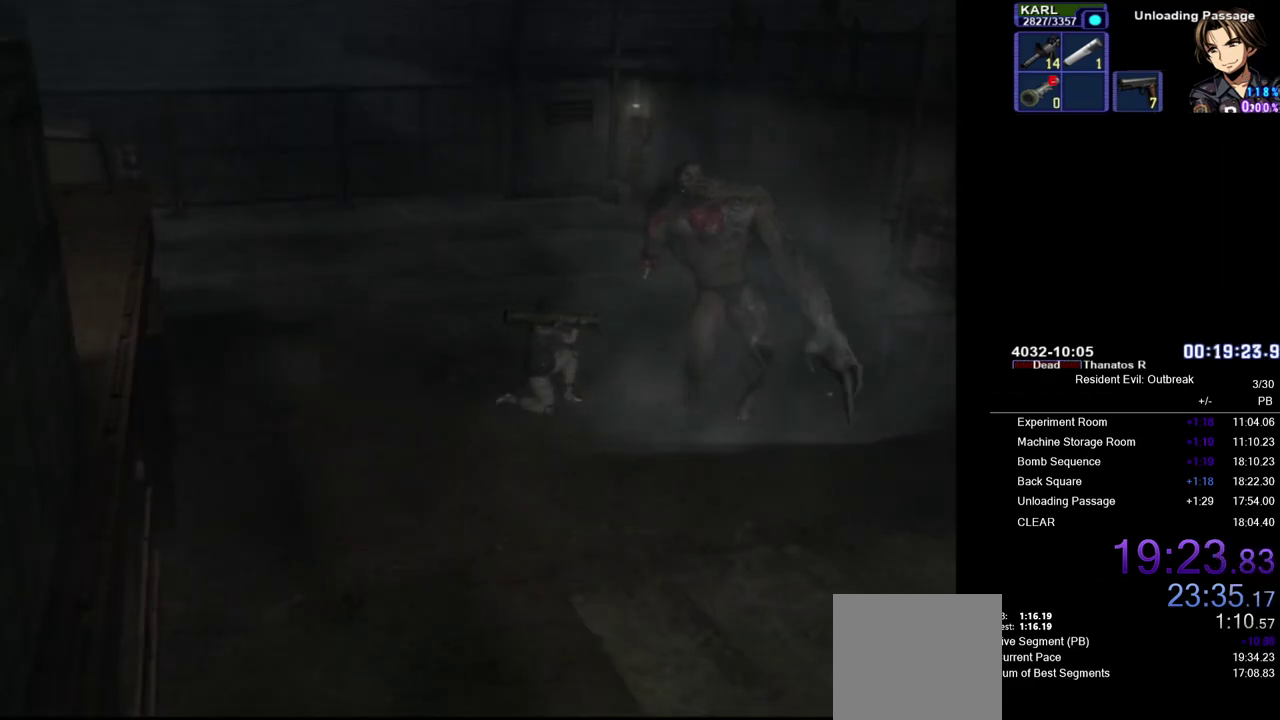
{"buttons": [], "left_stick": "center", "right_stick": "center", "events": []}
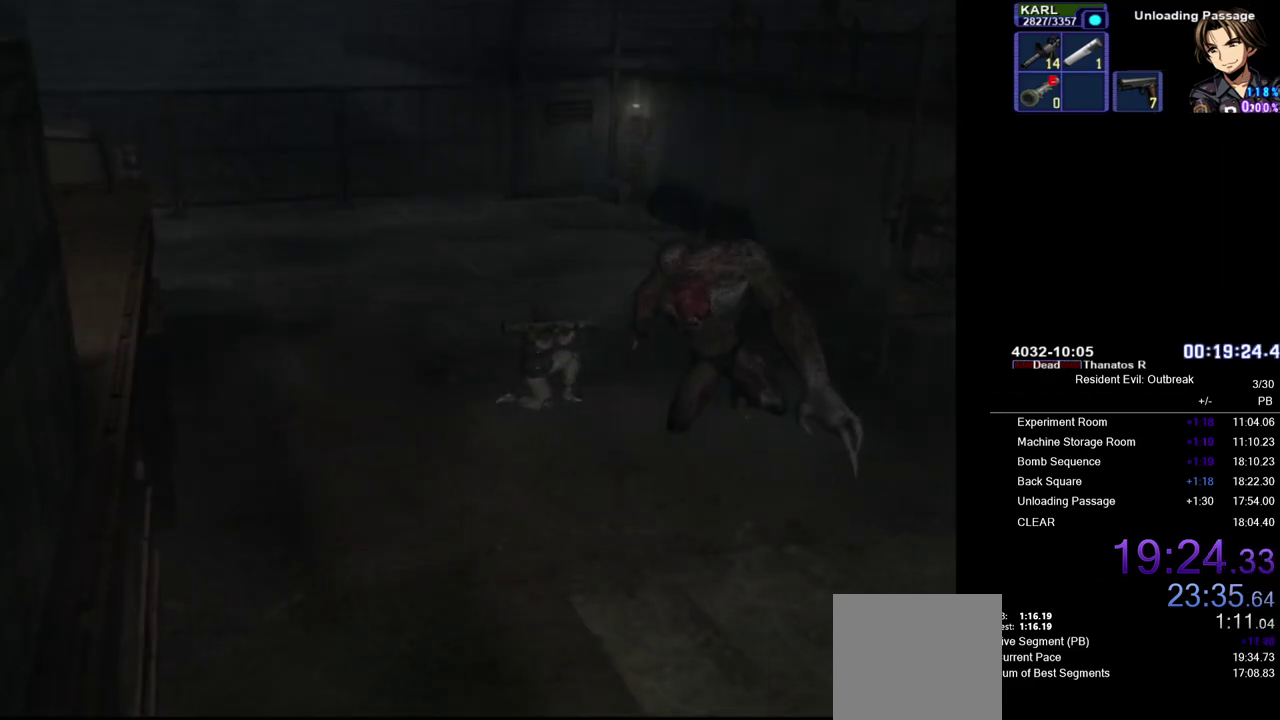
{"buttons": [], "left_stick": "center", "right_stick": "center", "events": []}
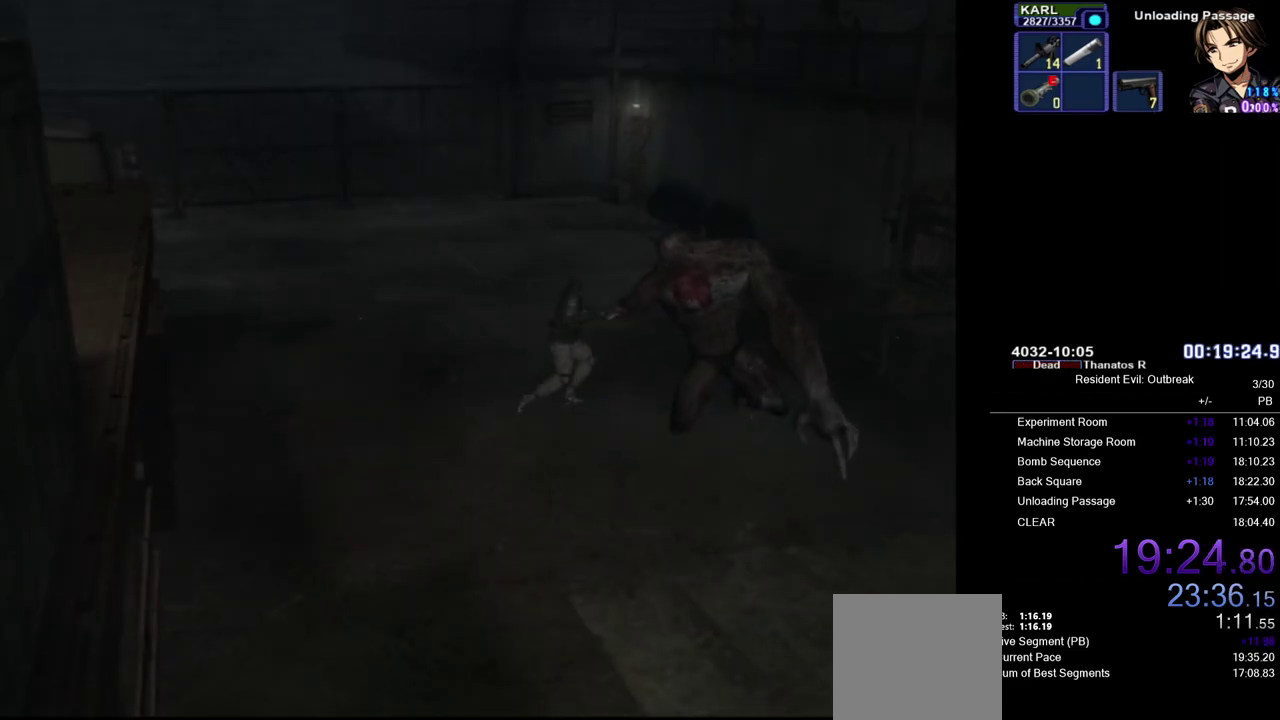
{"buttons": ["CROSS", "DPAD_UP"], "left_stick": "right", "right_stick": "center", "events": [[183, "left_stick", "right"], [217, "CROSS", "down"], [217, "DPAD_UP", "down"], [233, "left_stick", "up-right"], [433, "left_stick", "right"]]}
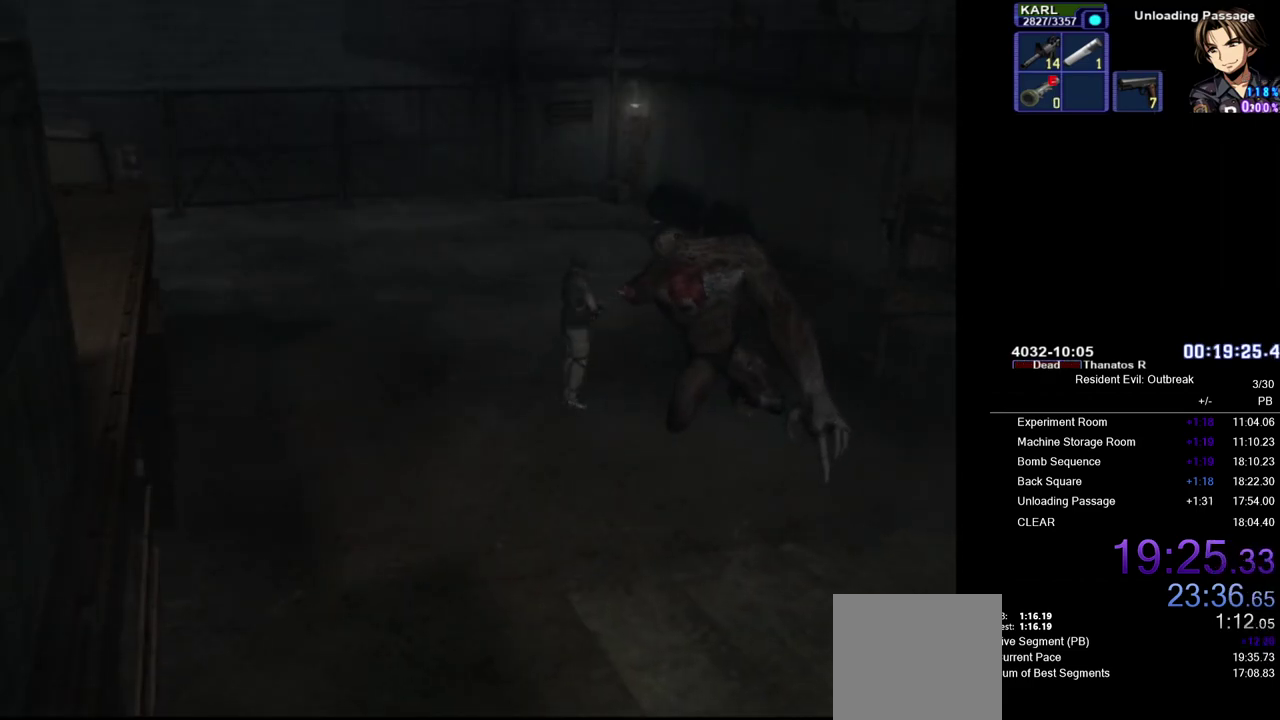
{"buttons": ["CROSS", "DPAD_UP"], "left_stick": "center", "right_stick": "center", "events": [[217, "SQUARE", "down"], [300, "left_stick", "center"], [317, "SQUARE", "up"], [417, "SQUARE", "down"], [500, "SQUARE", "up"]]}
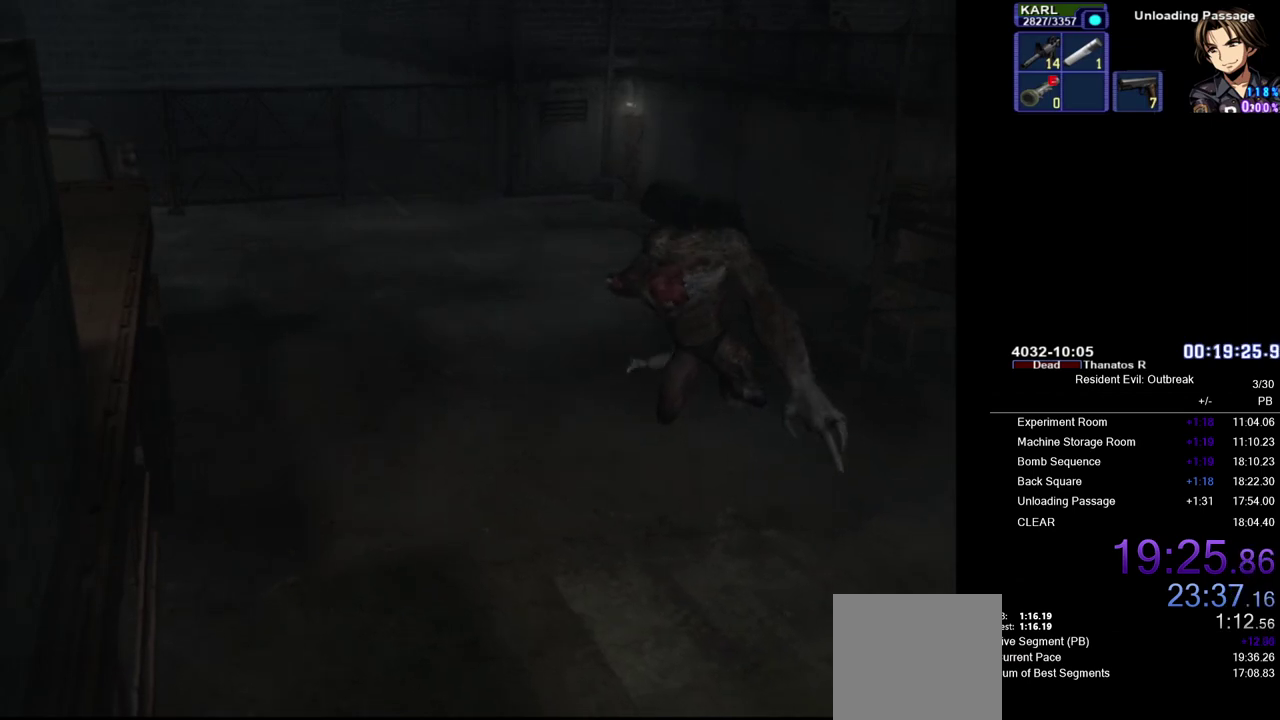
{"buttons": [], "left_stick": "center", "right_stick": "center", "events": [[50, "left_stick", "up"], [83, "SQUARE", "down"], [167, "SQUARE", "up"], [250, "SQUARE", "down"], [250, "left_stick", "center"], [350, "SQUARE", "up"], [417, "SQUARE", "down"], [450, "DPAD_UP", "up"], [500, "CROSS", "up"], [500, "SQUARE", "up"]]}
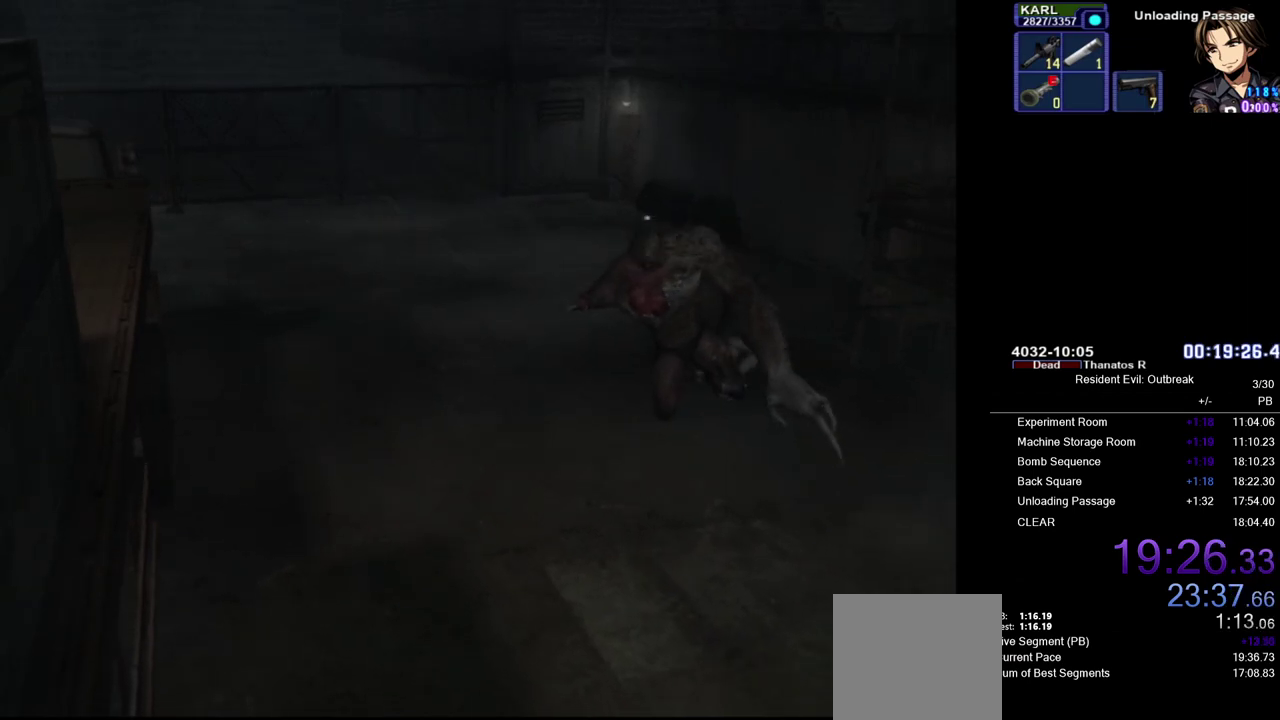
{"buttons": ["SQUARE"], "left_stick": "center", "right_stick": "center", "events": [[50, "SQUARE", "down"], [133, "SQUARE", "up"], [200, "SQUARE", "down"], [267, "SQUARE", "up"], [333, "SQUARE", "down"], [400, "SQUARE", "up"], [467, "SQUARE", "down"]]}
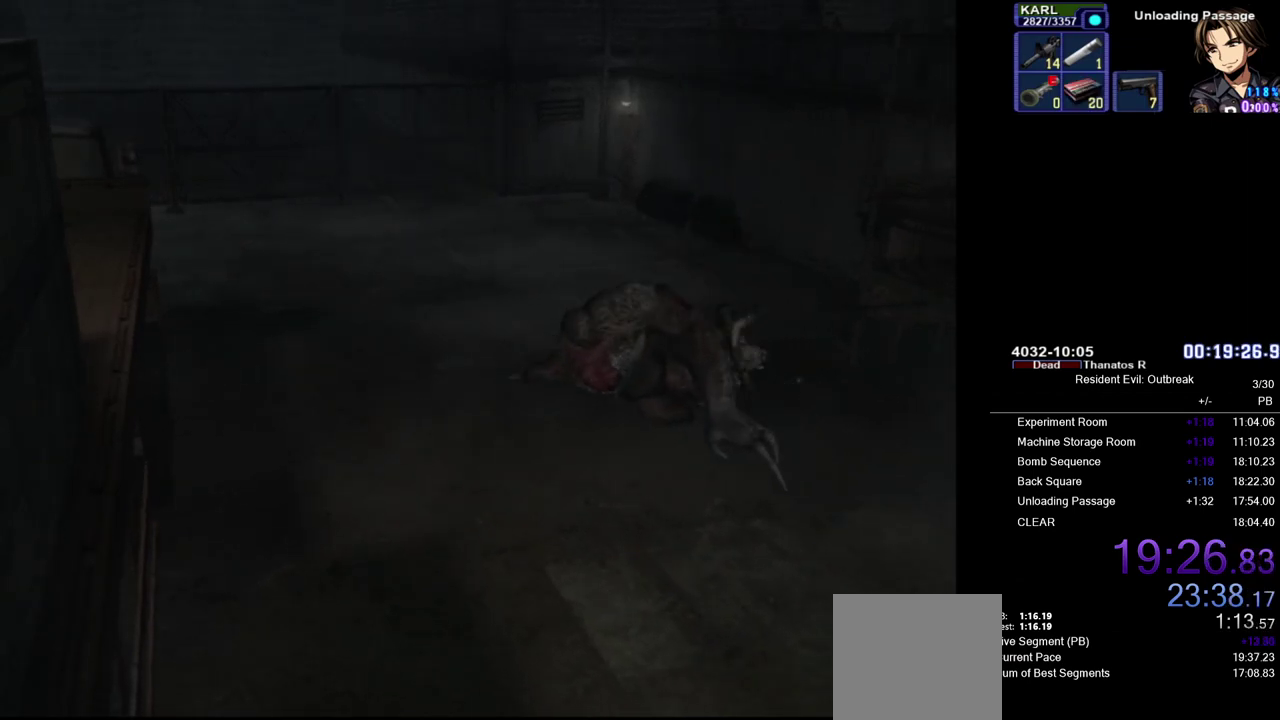
{"buttons": [], "left_stick": "center", "right_stick": "center", "events": [[17, "SQUARE", "up"], [83, "SQUARE", "down"], [150, "SQUARE", "up"], [200, "SQUARE", "down"], [267, "SQUARE", "up"]]}
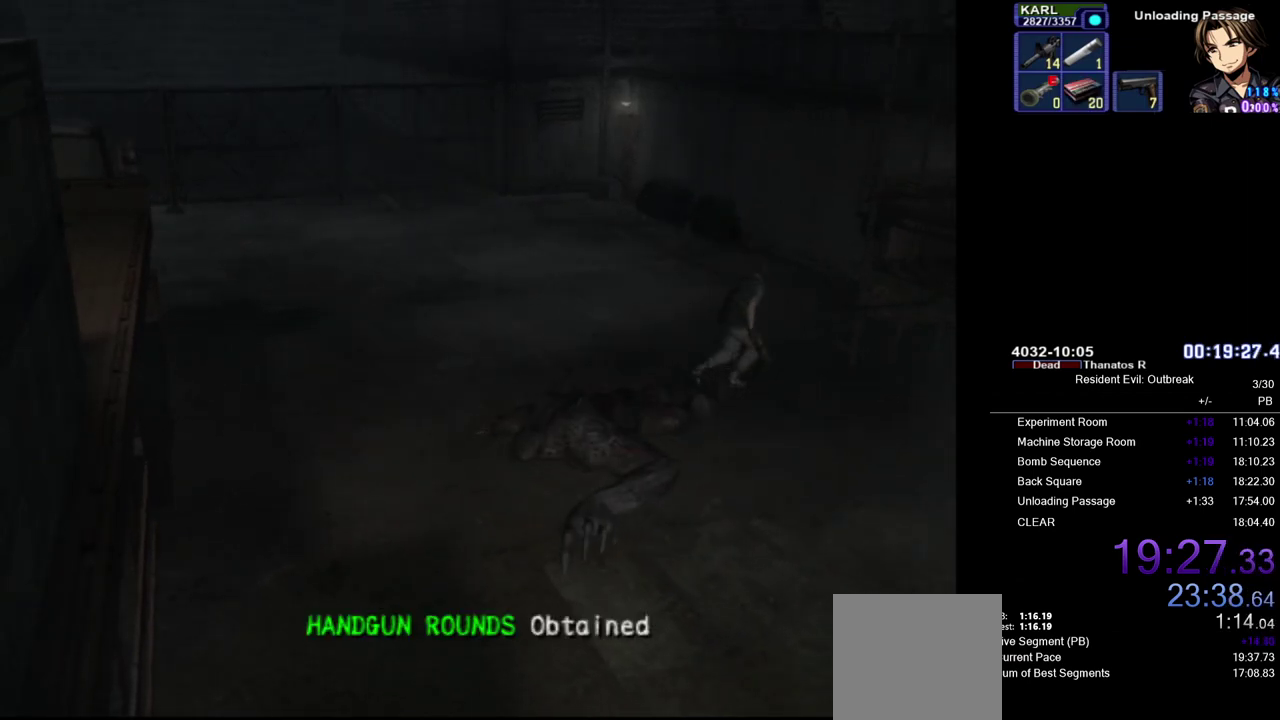
{"buttons": ["SQUARE"], "left_stick": "center", "right_stick": "center", "events": [[283, "DPAD_DOWN", "down"], [333, "DPAD_DOWN", "up"], [350, "SQUARE", "down"], [433, "SQUARE", "up"], [483, "SQUARE", "down"]]}
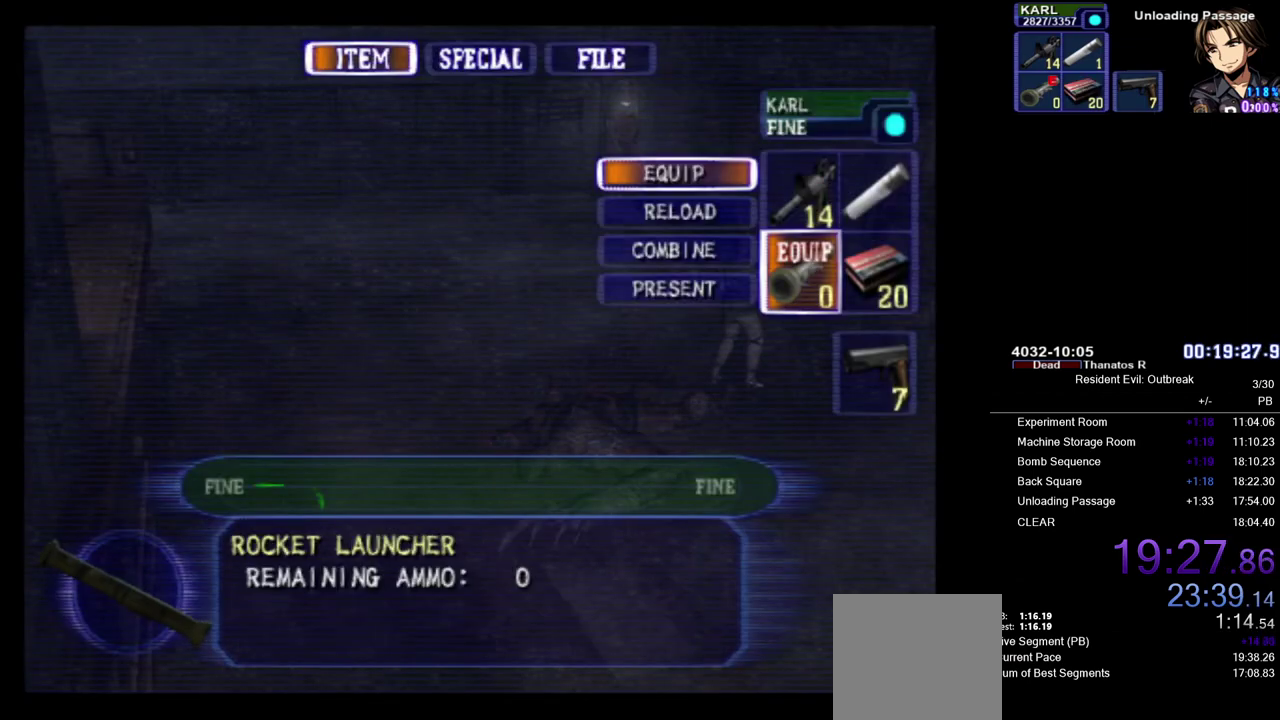
{"buttons": [], "left_stick": "center", "right_stick": "center", "events": [[50, "SQUARE", "up"], [250, "CROSS", "down"], [333, "CROSS", "up"], [400, "CROSS", "down"], [467, "CROSS", "up"]]}